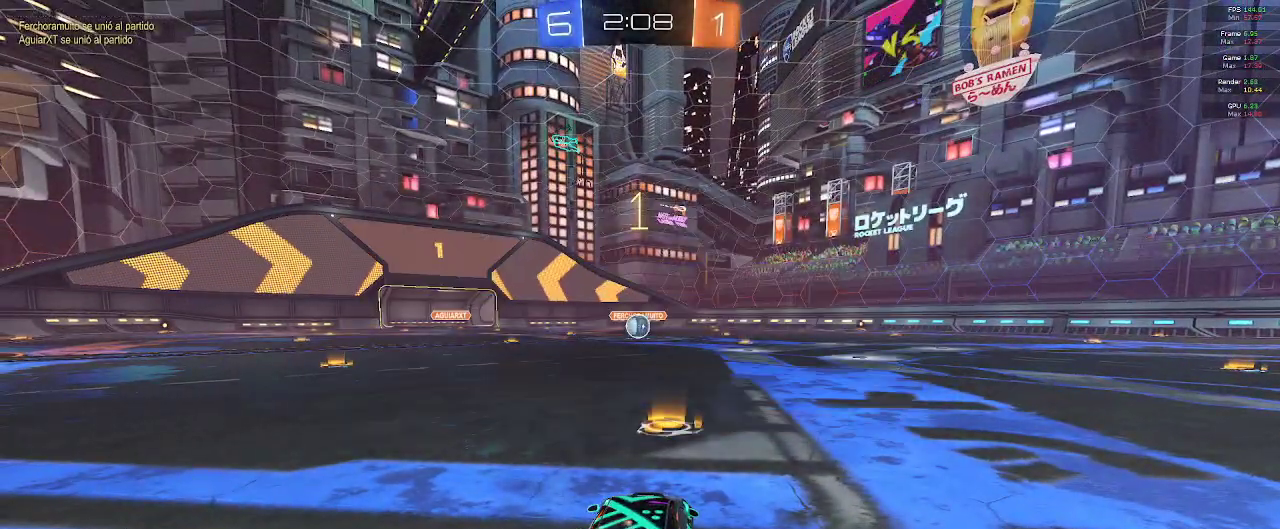
Gameplay with a controller (Xbox layout); each line is a JSON object with the inputs held at the frame after it. "events" lists button and stick changes between this image and that frame as [ms after this image, input, new state], when the widget could be followed in between.
{"buttons": ["B", "R2"], "left_stick": "center", "right_stick": "center", "events": []}
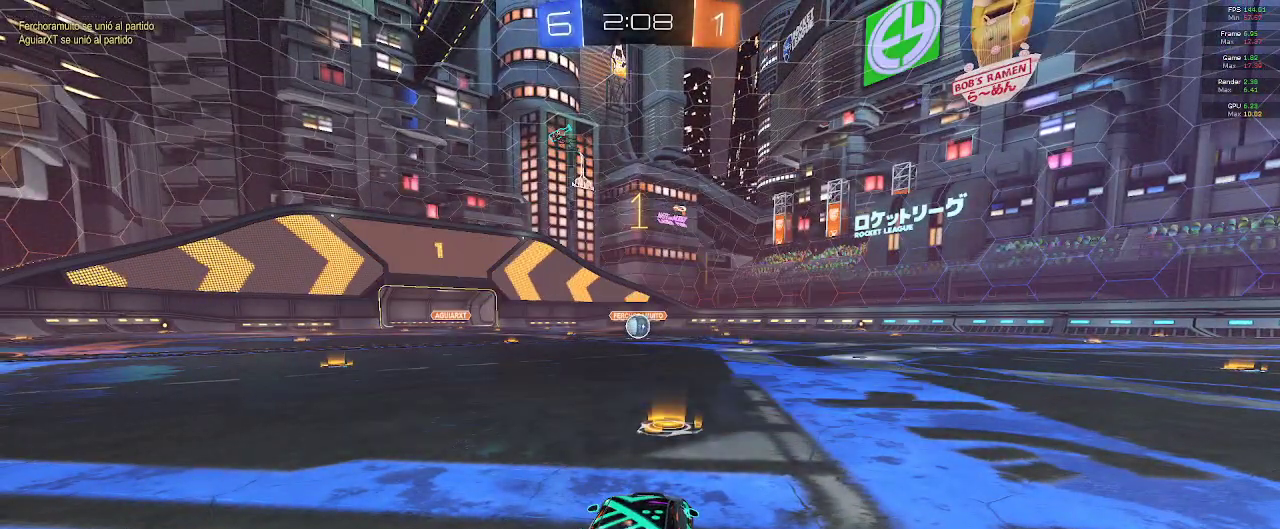
{"buttons": ["B", "L1", "R2"], "left_stick": "right", "right_stick": "center", "events": [[83, "L1", "down"], [500, "left_stick", "right"]]}
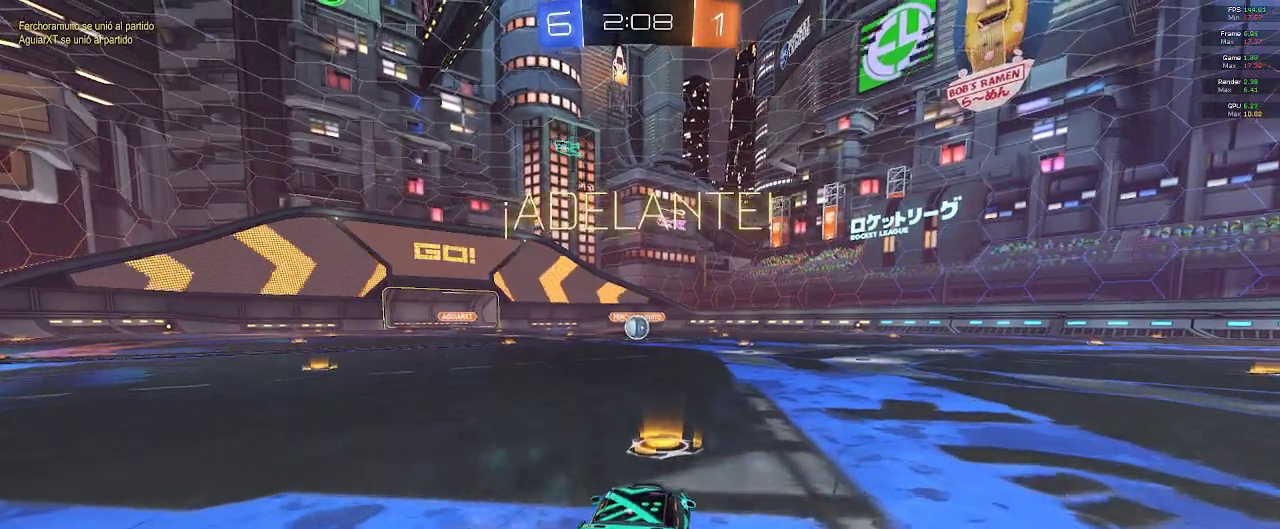
{"buttons": ["B", "L1", "R2"], "left_stick": "center", "right_stick": "center", "events": [[67, "A", "down"], [133, "A", "up"], [133, "left_stick", "up"], [183, "A", "down"], [183, "left_stick", "left"], [250, "A", "up"], [283, "left_stick", "center"]]}
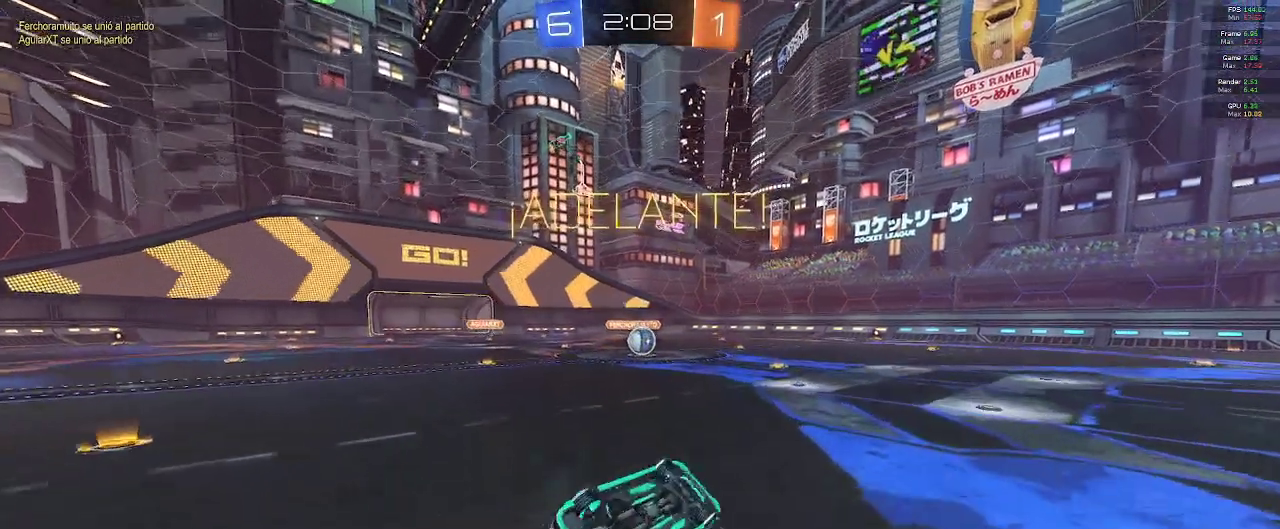
{"buttons": ["B", "R2"], "left_stick": "center", "right_stick": "center", "events": [[250, "L1", "up"], [250, "left_stick", "left"], [433, "left_stick", "center"]]}
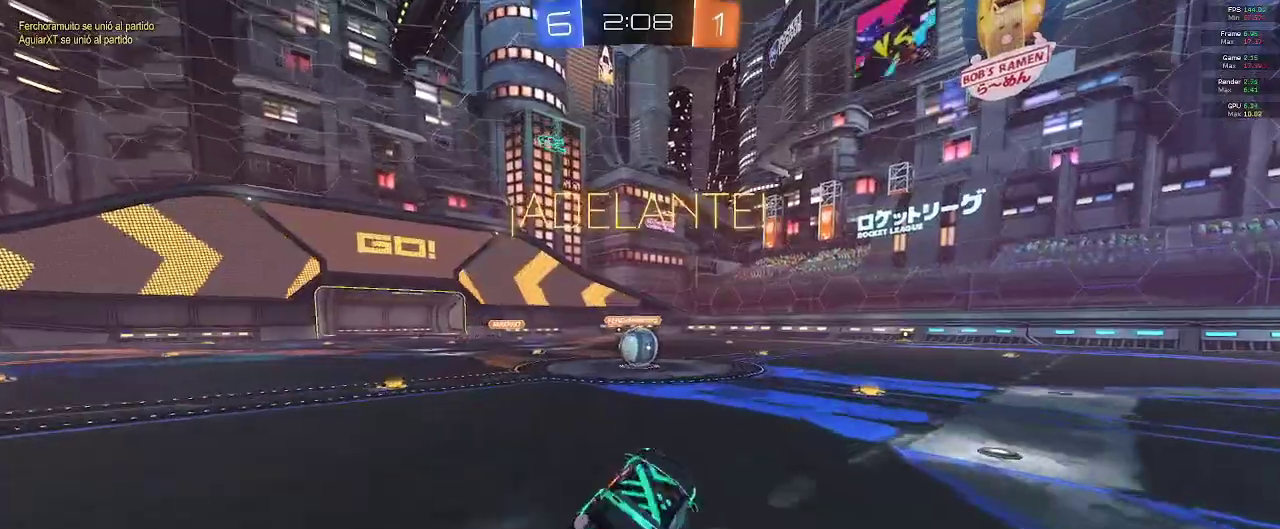
{"buttons": ["R2"], "left_stick": "left", "right_stick": "center", "events": [[67, "B", "up"], [400, "left_stick", "left"]]}
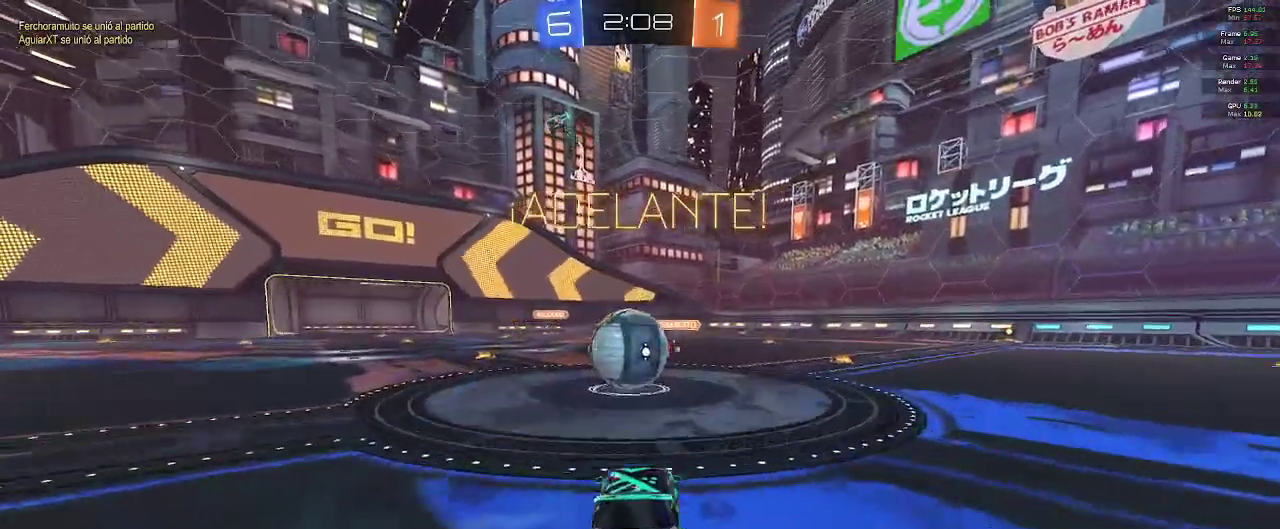
{"buttons": ["R2"], "left_stick": "up", "right_stick": "center", "events": [[67, "A", "down"], [67, "left_stick", "up"], [150, "A", "up"], [233, "A", "down"], [367, "A", "up"]]}
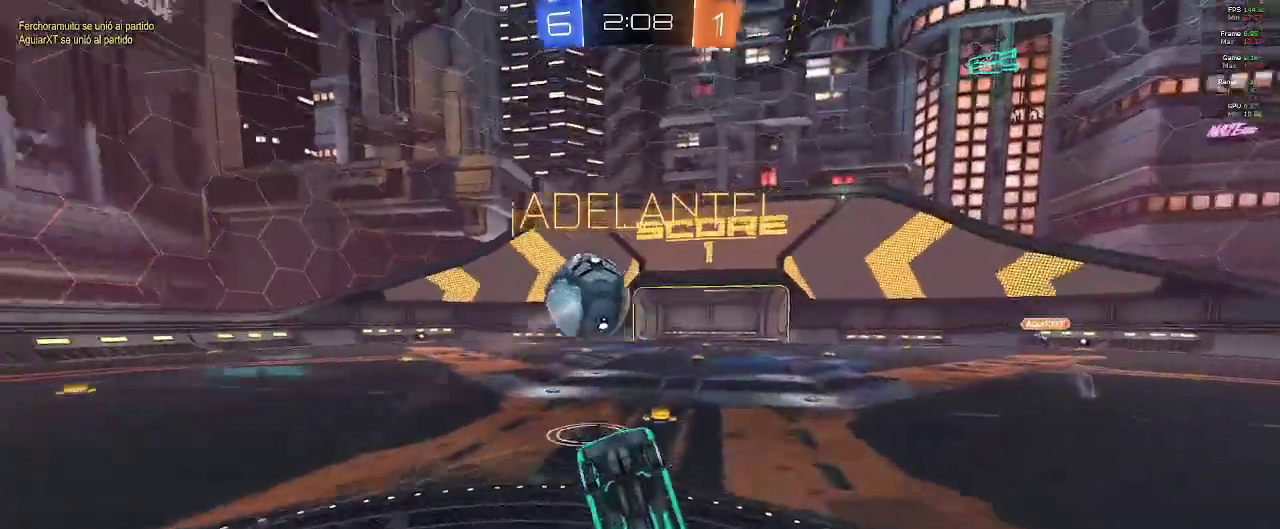
{"buttons": ["R2"], "left_stick": "up", "right_stick": "center", "events": []}
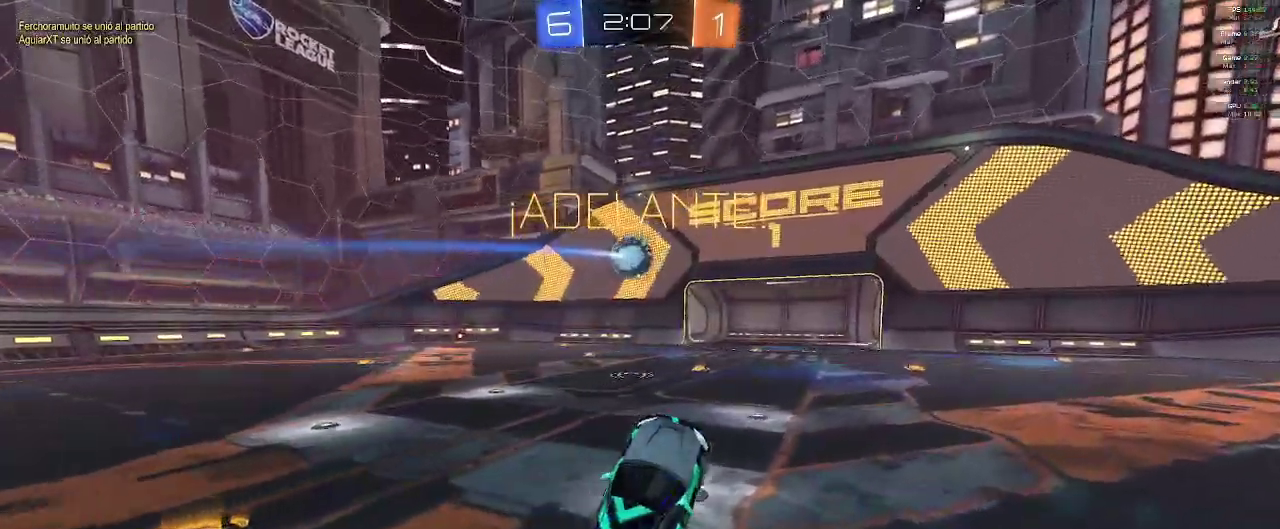
{"buttons": ["R1", "R2"], "left_stick": "right", "right_stick": "center", "events": [[83, "R1", "down"], [183, "left_stick", "up-right"], [333, "left_stick", "right"]]}
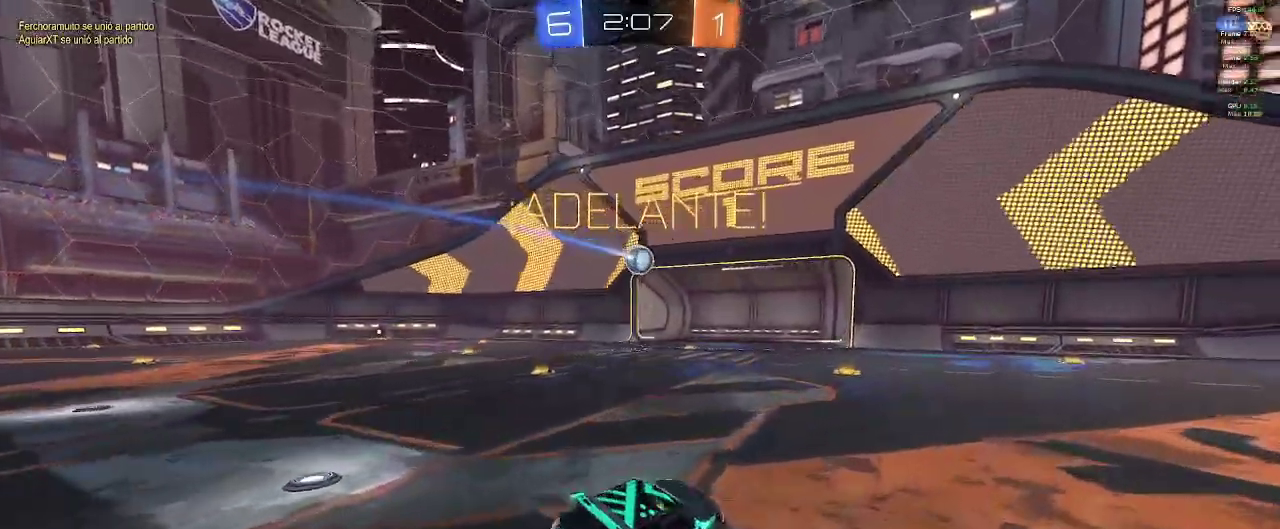
{"buttons": ["R1", "R2"], "left_stick": "right", "right_stick": "center", "events": []}
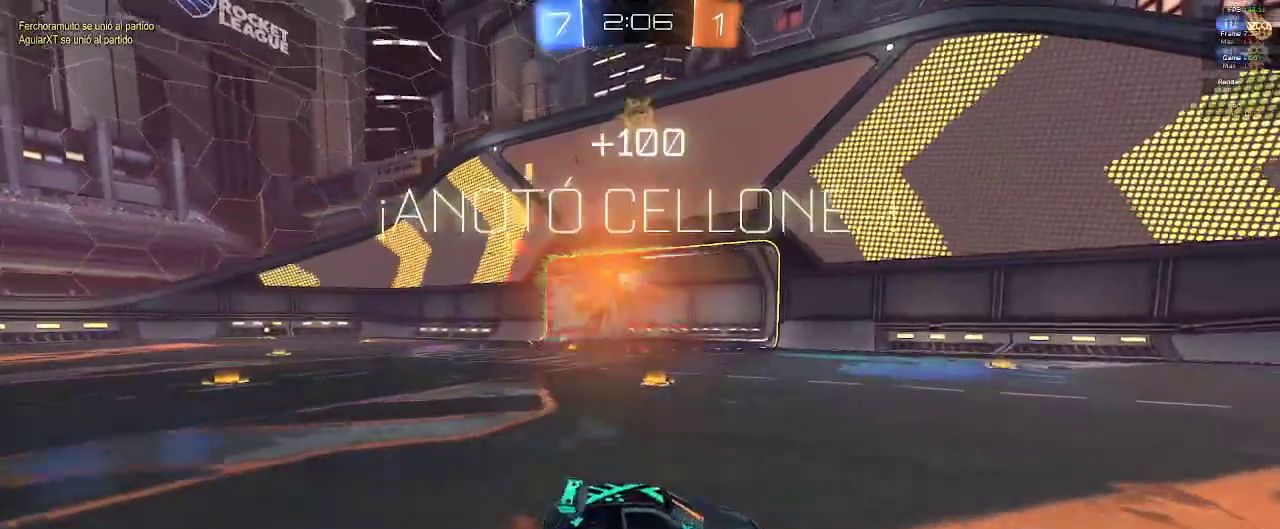
{"buttons": ["R2"], "left_stick": "right", "right_stick": "center", "events": [[167, "R1", "up"]]}
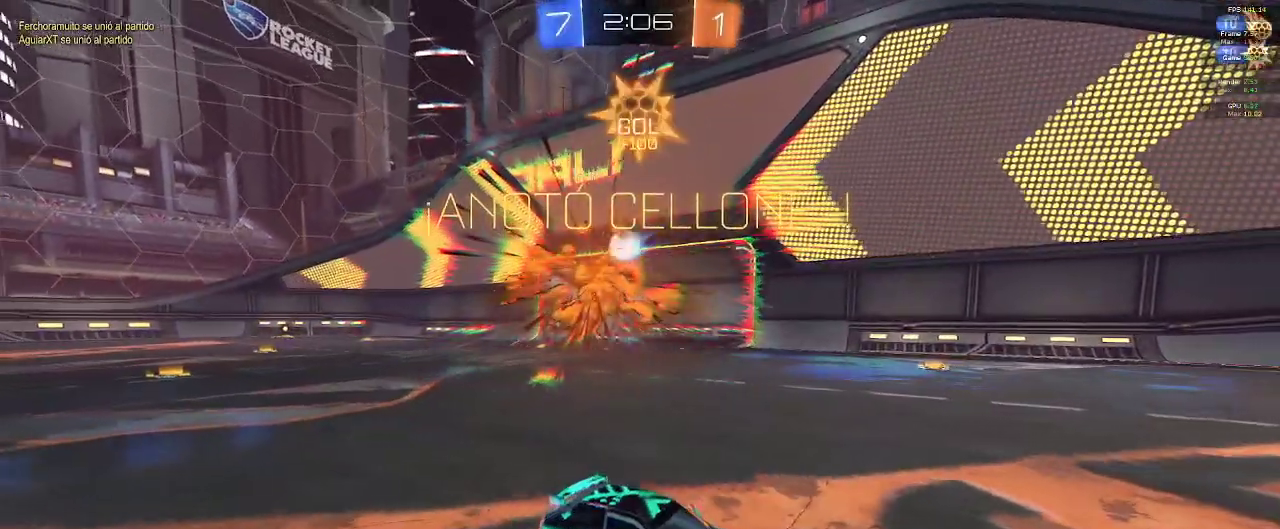
{"buttons": ["R2"], "left_stick": "right", "right_stick": "center", "events": []}
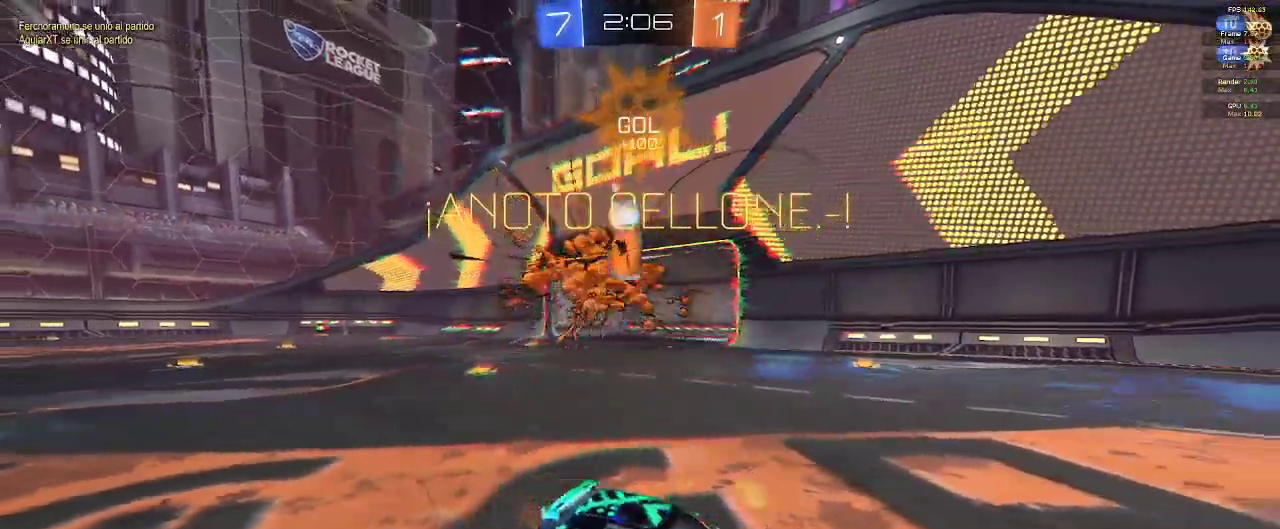
{"buttons": ["R2"], "left_stick": "right", "right_stick": "center", "events": [[50, "L2", "down"], [117, "L2", "up"]]}
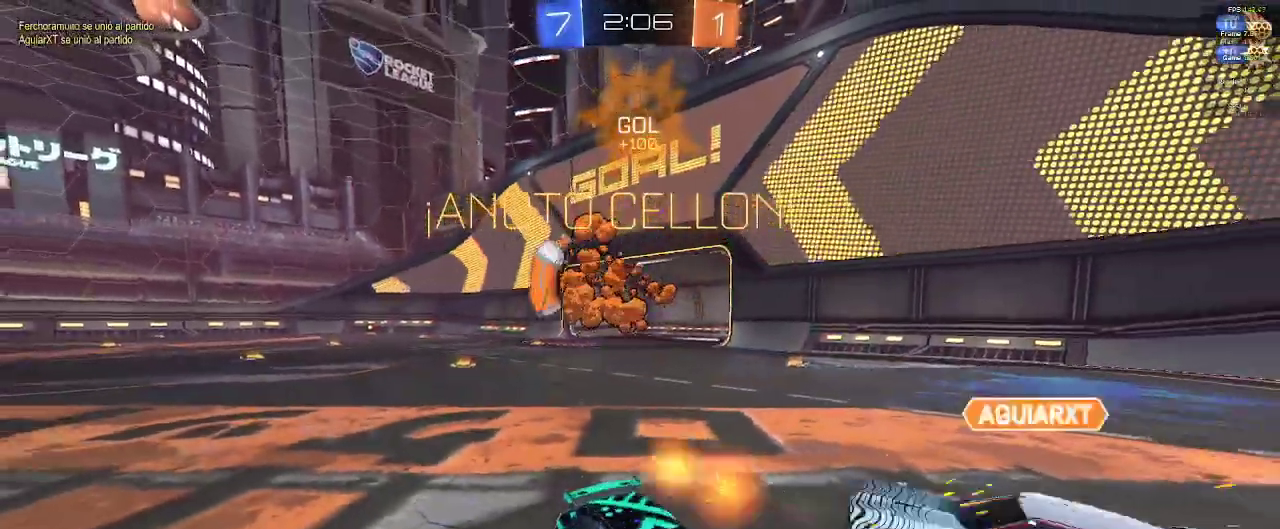
{"buttons": ["R2"], "left_stick": "up-right", "right_stick": "center", "events": [[400, "left_stick", "up-right"]]}
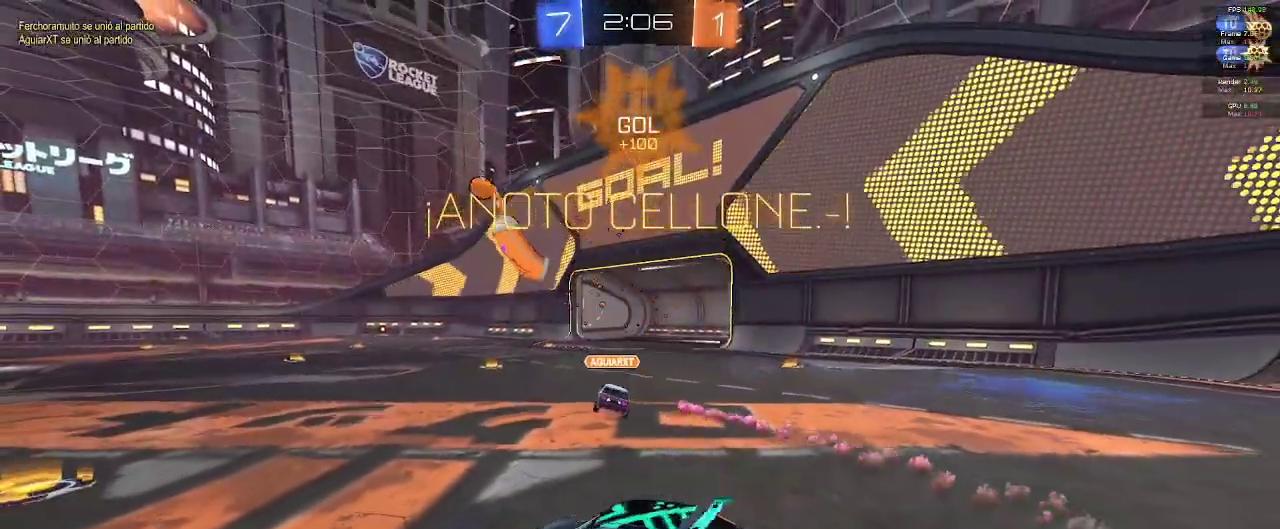
{"buttons": ["A", "R2"], "left_stick": "up-right", "right_stick": "center", "events": [[483, "A", "down"]]}
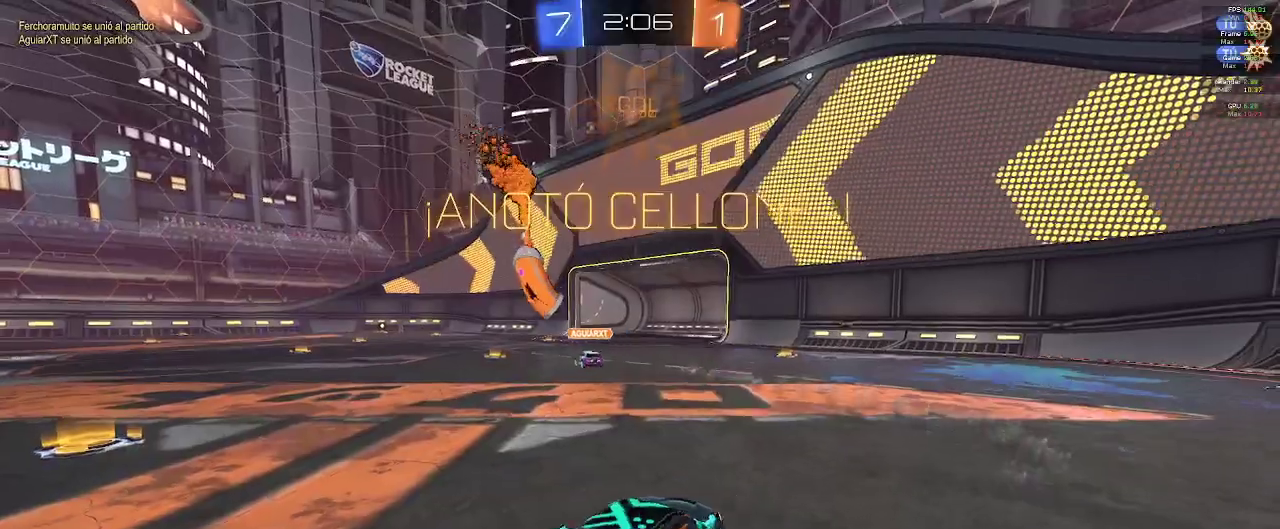
{"buttons": ["R2"], "left_stick": "center", "right_stick": "center", "events": [[33, "A", "up"], [100, "left_stick", "right"], [117, "A", "down"], [233, "A", "up"], [233, "left_stick", "down-right"], [350, "left_stick", "down"], [500, "left_stick", "center"]]}
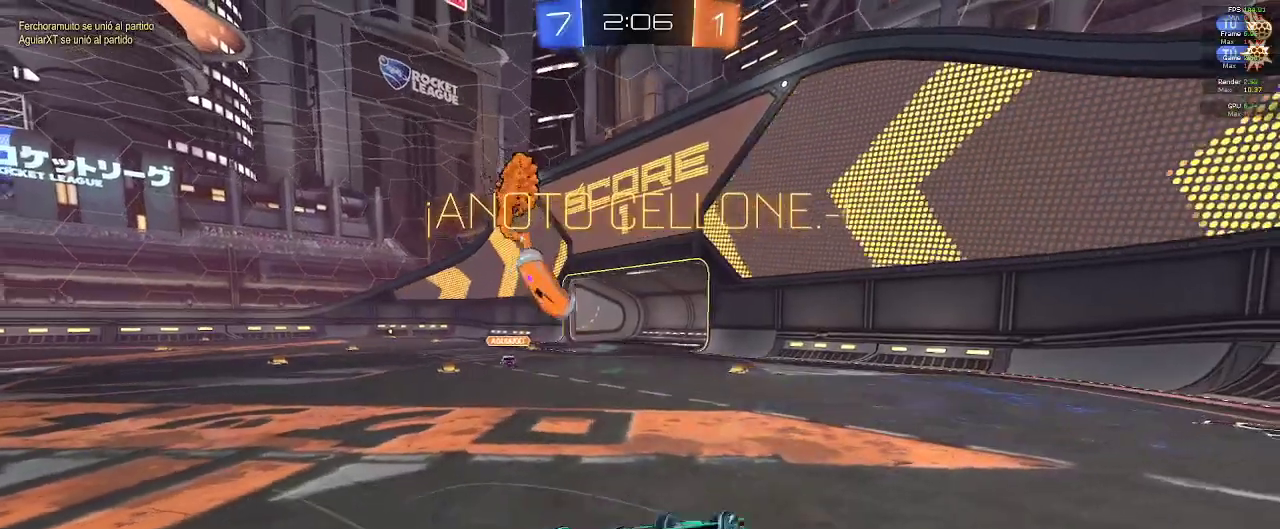
{"buttons": ["R2"], "left_stick": "center", "right_stick": "center", "events": [[217, "A", "down"], [350, "A", "up"]]}
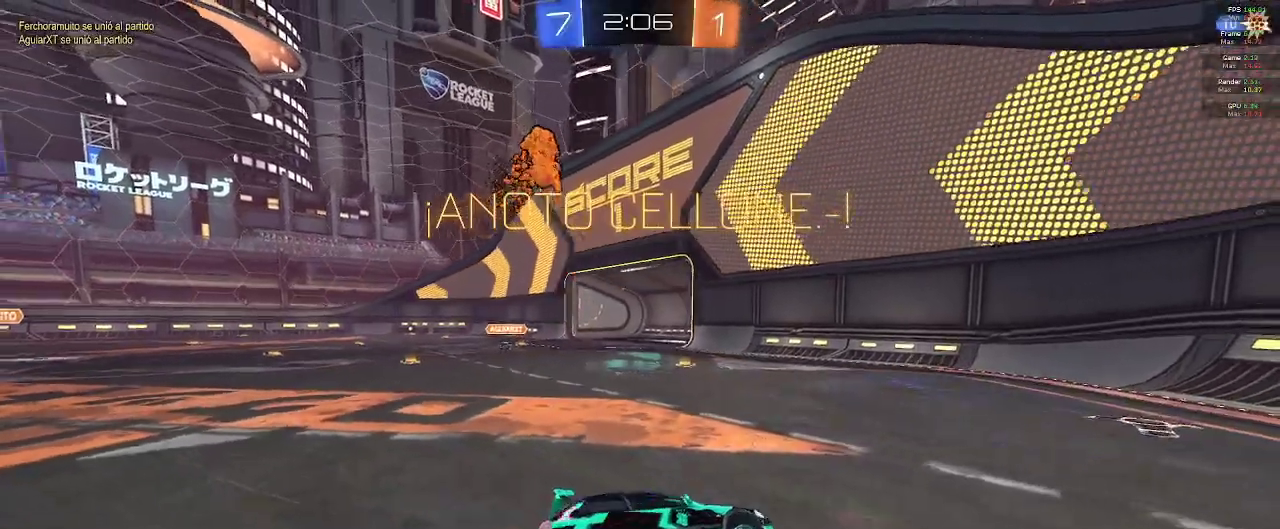
{"buttons": [], "left_stick": "center", "right_stick": "center", "events": [[133, "R2", "up"], [183, "L2", "down"], [233, "L2", "up"]]}